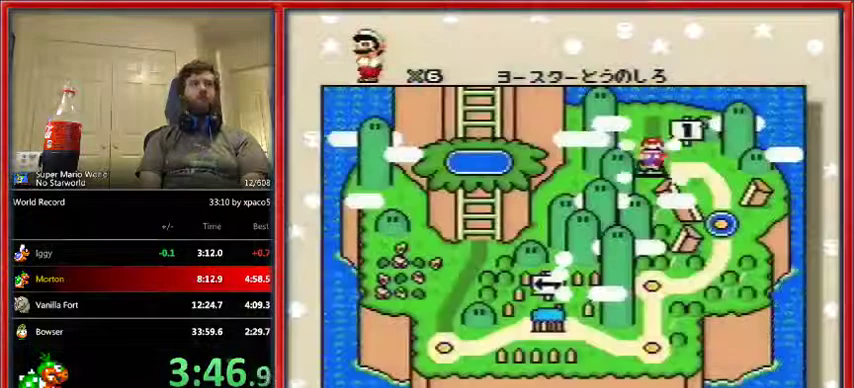
Gameplay with a controller (Nintendo layout); each line is a JSON object with the inputs held at the frame after it. "events" lists button and stick changes between this image and that frame as [ms after this image, input, new state], when the widget could be followed in between. Not read: L1 L3 R1 R3.
{"buttons": ["Y"], "events": [[33, "Y", "up"], [67, "B", "up"], [100, "Y", "down"], [233, "B", "down"], [267, "B", "up"], [367, "B", "down"], [400, "Y", "up"], [467, "B", "up"], [467, "Y", "down"]]}
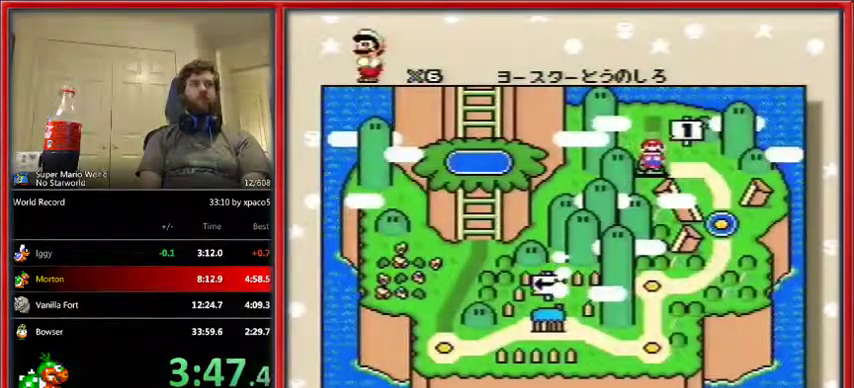
{"buttons": ["Y"], "events": [[33, "B", "down"], [67, "Y", "up"], [133, "B", "up"], [133, "Y", "down"], [267, "B", "down"], [267, "Y", "up"], [333, "B", "up"], [333, "Y", "down"], [433, "B", "down"], [433, "Y", "up"], [467, "Y", "down"], [500, "B", "up"]]}
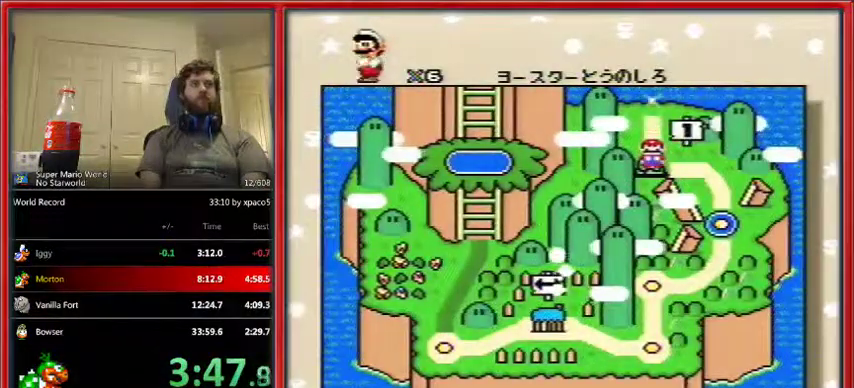
{"buttons": ["B", "Y"], "events": [[100, "B", "down"], [100, "Y", "up"], [167, "Y", "down"], [200, "B", "up"], [267, "Y", "up"], [300, "B", "down"], [333, "Y", "down"], [367, "B", "up"], [467, "Y", "up"], [500, "B", "down"], [500, "Y", "down"]]}
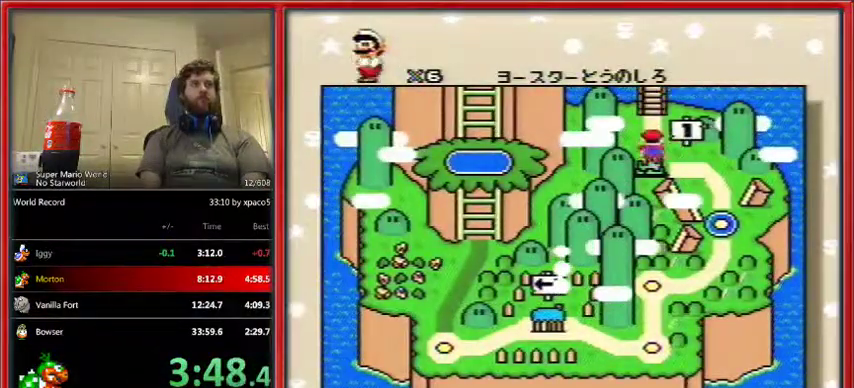
{"buttons": [], "events": [[133, "B", "up"], [167, "B", "down"], [167, "Y", "up"], [267, "B", "up"], [267, "Y", "down"], [300, "Y", "up"], [333, "B", "down"], [367, "Y", "down"], [433, "B", "up"], [433, "Y", "up"]]}
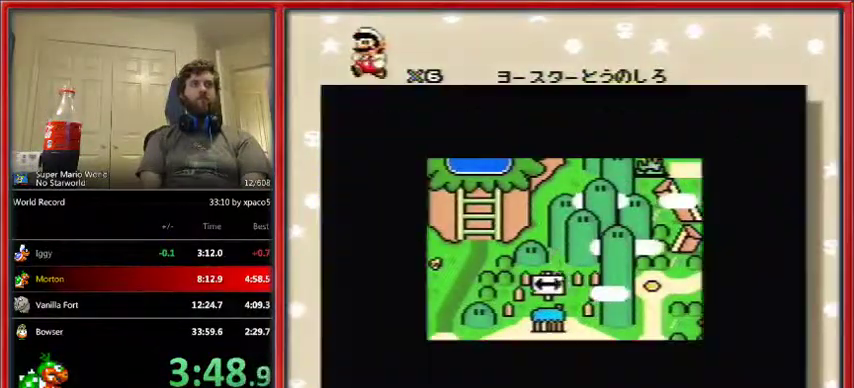
{"buttons": [], "events": [[33, "B", "down"], [33, "Y", "down"], [133, "B", "up"], [167, "Y", "up"], [200, "B", "down"], [200, "Y", "down"], [267, "B", "up"], [300, "Y", "up"], [367, "Y", "down"], [400, "B", "down"], [500, "B", "up"], [500, "Y", "up"]]}
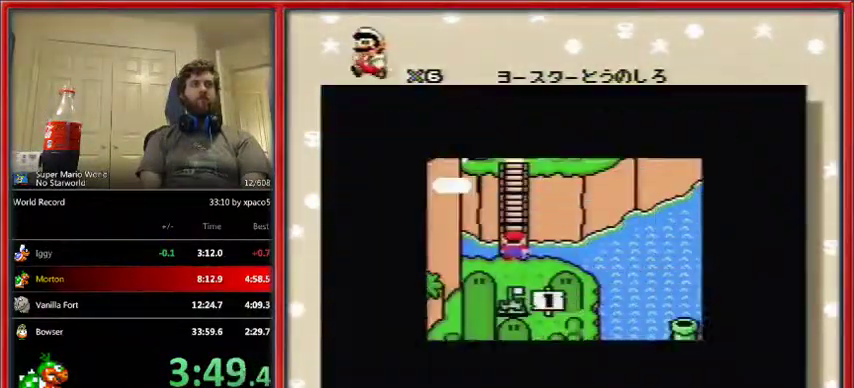
{"buttons": ["Y"], "events": [[67, "B", "down"], [67, "Y", "down"], [167, "B", "up"], [267, "B", "down"], [300, "B", "up"], [400, "B", "down"], [500, "B", "up"]]}
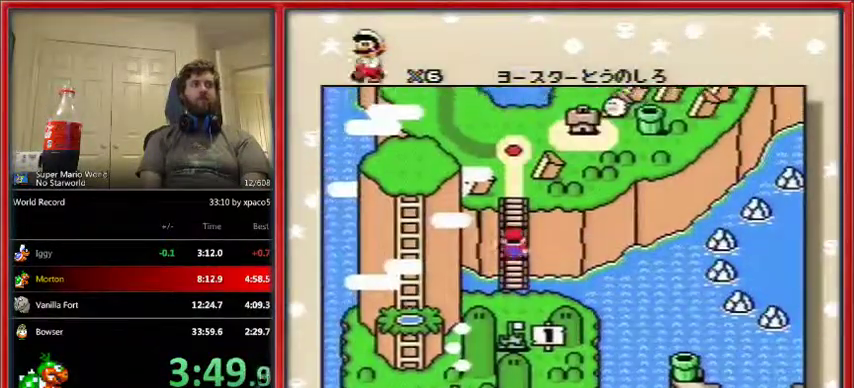
{"buttons": [], "events": [[100, "Y", "up"], [333, "B", "down"], [400, "B", "up"], [400, "Y", "down"], [500, "Y", "up"]]}
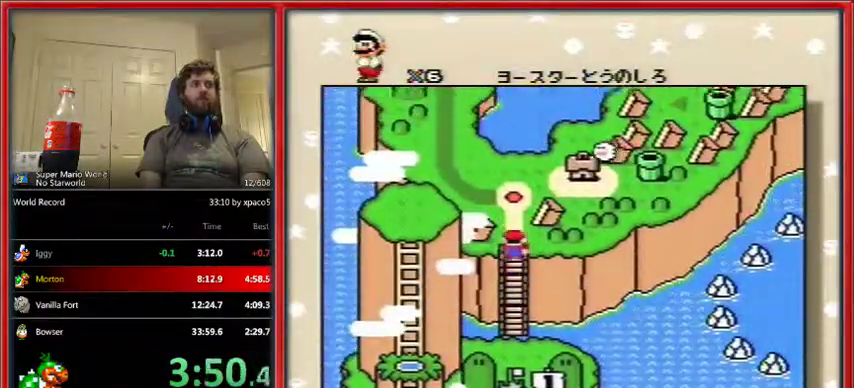
{"buttons": ["B", "Y"], "events": [[33, "B", "down"], [67, "Y", "down"], [100, "B", "up"], [167, "B", "down"], [167, "Y", "up"], [267, "B", "up"], [267, "Y", "down"], [300, "B", "down"], [367, "B", "up"], [467, "B", "down"]]}
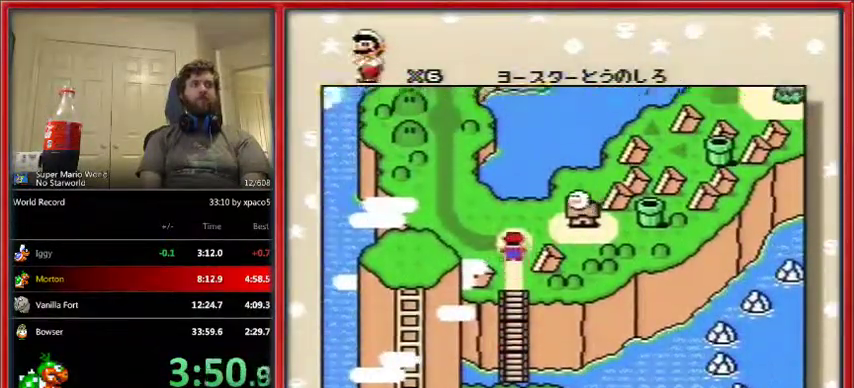
{"buttons": ["B", "Y"], "events": [[33, "B", "up"], [133, "B", "down"], [167, "Y", "up"], [233, "B", "up"], [233, "Y", "down"], [300, "B", "down"], [300, "Y", "up"], [367, "Y", "down"], [400, "B", "up"], [433, "B", "down"], [433, "Y", "up"], [500, "Y", "down"]]}
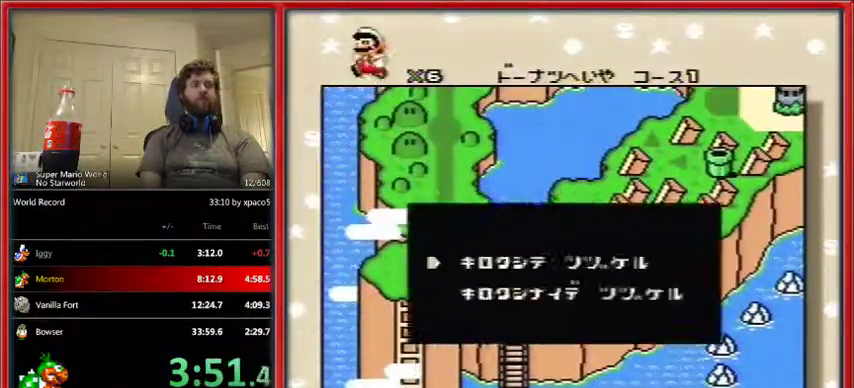
{"buttons": ["Y"], "events": [[33, "B", "up"], [67, "B", "down"], [167, "B", "up"], [267, "B", "down"], [267, "Y", "up"], [333, "B", "up"], [333, "Y", "down"], [400, "B", "down"], [433, "Y", "up"], [500, "B", "up"], [500, "Y", "down"]]}
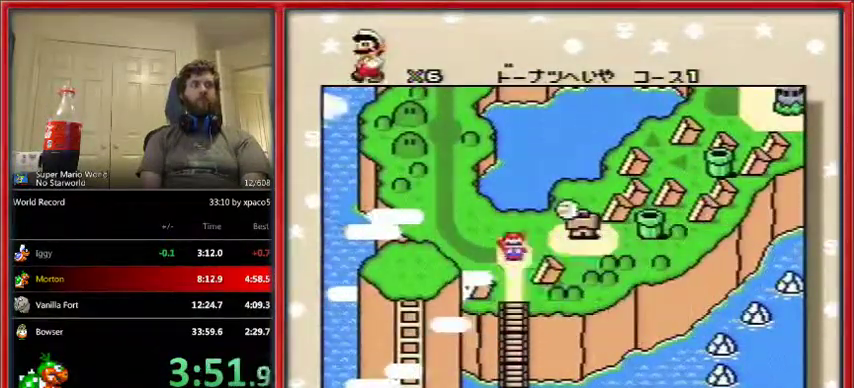
{"buttons": [], "events": [[67, "B", "down"], [167, "B", "up"], [267, "B", "down"], [267, "Y", "up"], [333, "B", "up"]]}
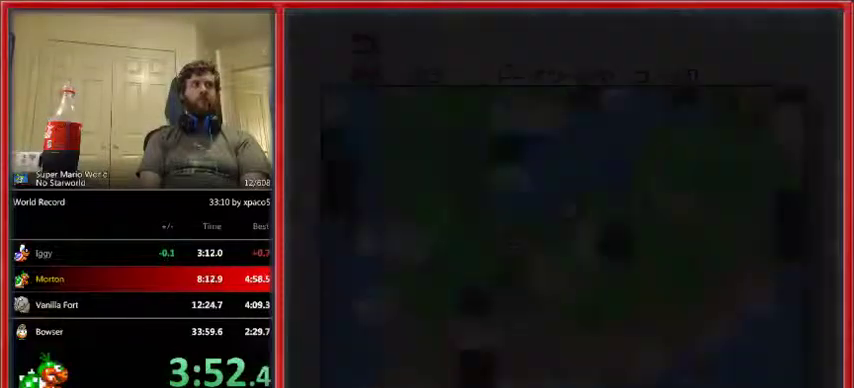
{"buttons": [], "events": []}
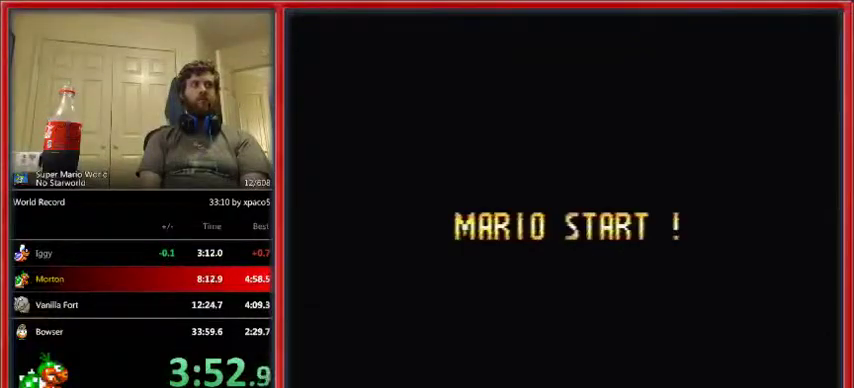
{"buttons": [], "events": []}
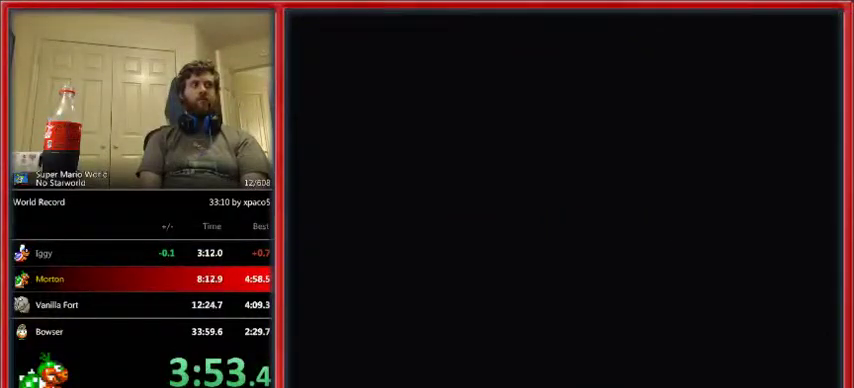
{"buttons": [], "events": []}
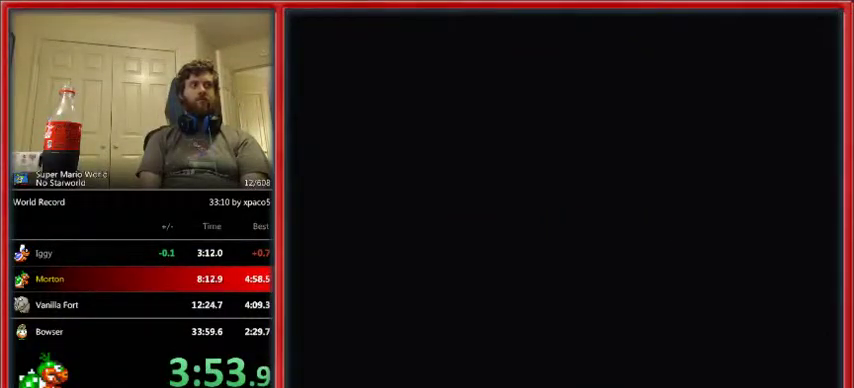
{"buttons": ["Y", "DPAD_RIGHT"], "events": [[233, "DPAD_RIGHT", "down"], [233, "Y", "down"]]}
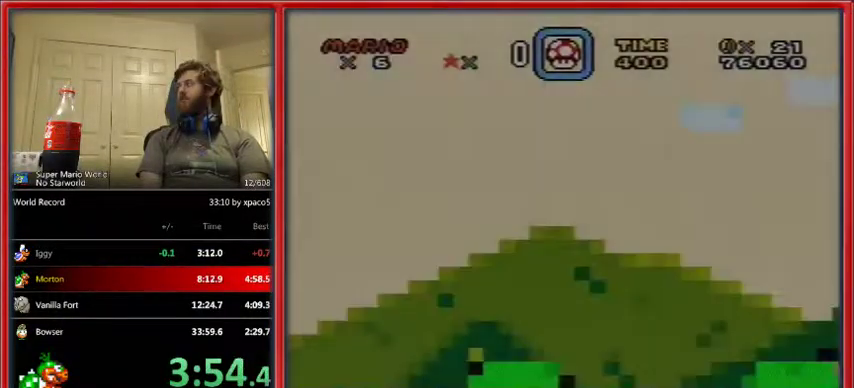
{"buttons": ["Y", "DPAD_RIGHT"], "events": []}
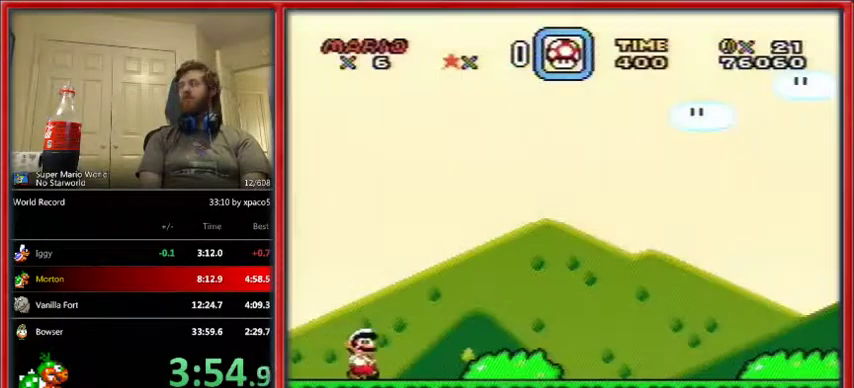
{"buttons": ["Y", "DPAD_RIGHT"], "events": []}
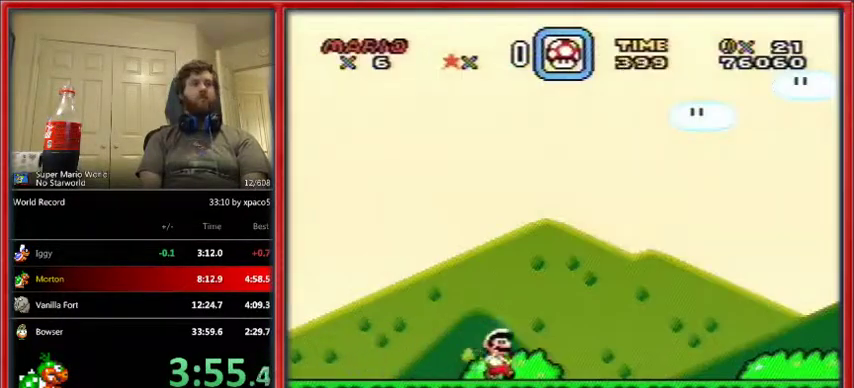
{"buttons": ["Y", "DPAD_RIGHT"], "events": []}
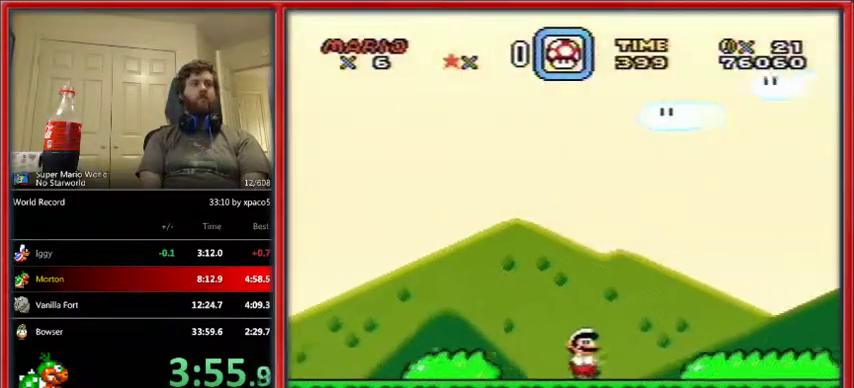
{"buttons": ["Y", "DPAD_RIGHT"], "events": []}
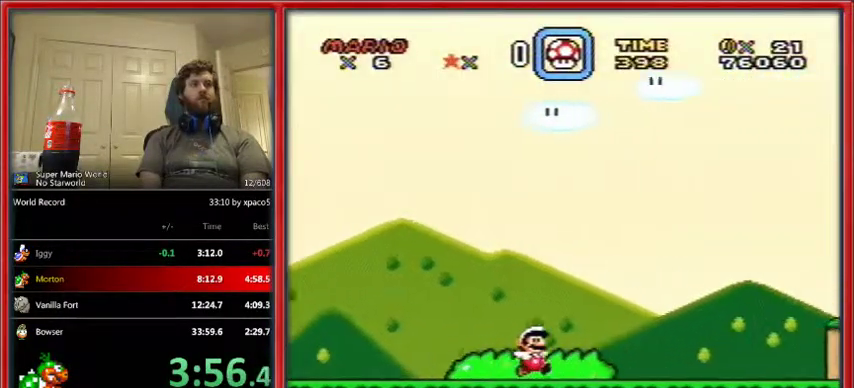
{"buttons": ["Y", "DPAD_RIGHT"], "events": []}